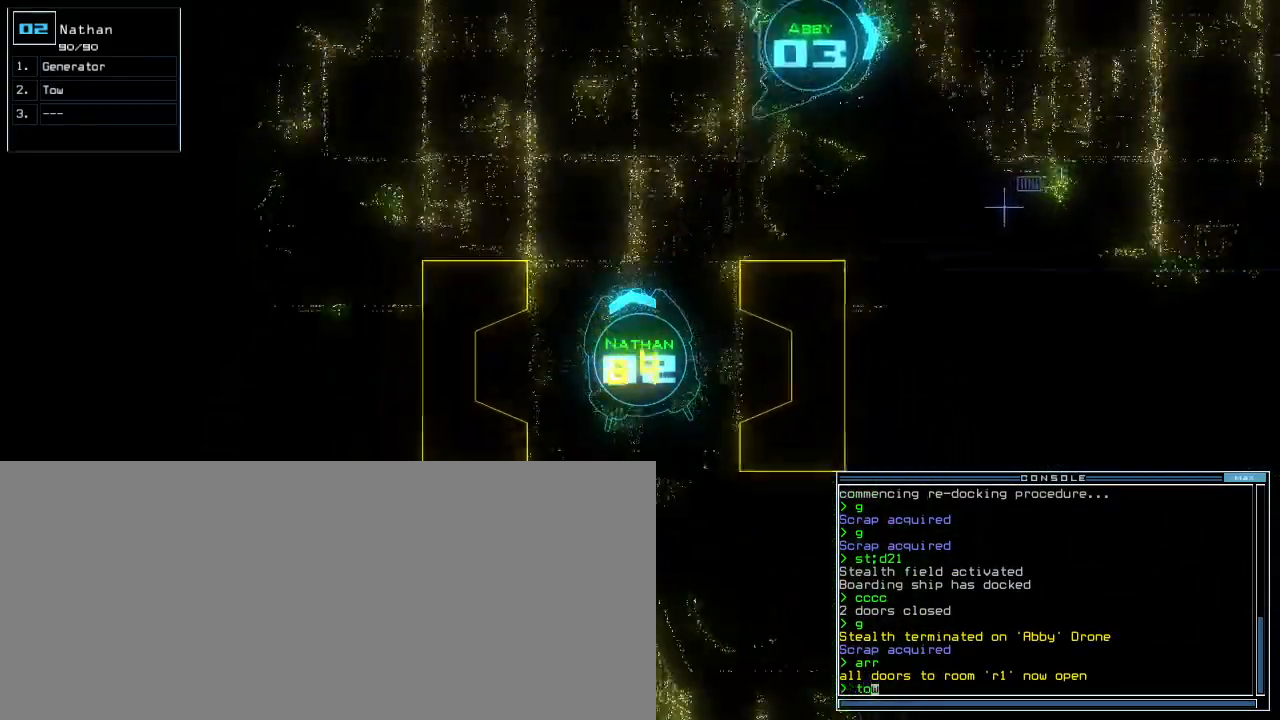
Gameplay with keyboard; each line is a JSON object with the keys held at the frame after it. "events" lists presses ("down") and releases ("up") of ".", "0", "1", "2", "3", "4", "5", "6", "7", "8", "9", "a", "b", "backspace", "c", "caps_lock", "comma", "ctrl_l", "ctrl_r", "d", "down", "e", "equals", "escape", "f", "f9", "g", "h", "i", "j", "k", "l", "left", "m", "minus", "n", "o", "p", "q", "quote", "r", "return", "right", "s", "semicolon", "shift_l", "shift_r", "space", "t", "tab", "tilde", "u", "up", "v", "w", "x", "y" and "z" between this image and that frame as [ms after this image, input, new state], when the widget could be followed in between. No other keys are recorded. Mouse input is not recorded. Not read: other_keys.
{"keys": ["right", "up"], "events": [[200, "right", "down"], [350, "right", "up"], [433, "right", "down"]]}
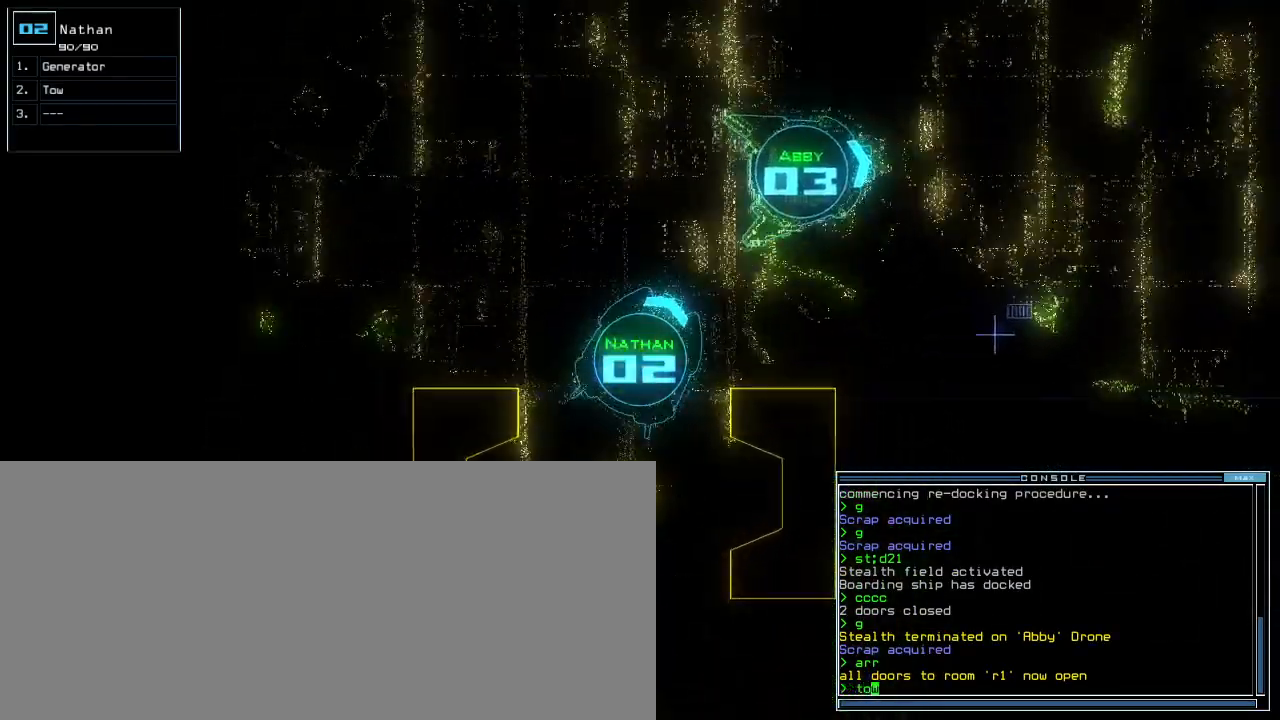
{"keys": ["right", "up"], "events": [[183, "right", "up"], [467, "right", "down"]]}
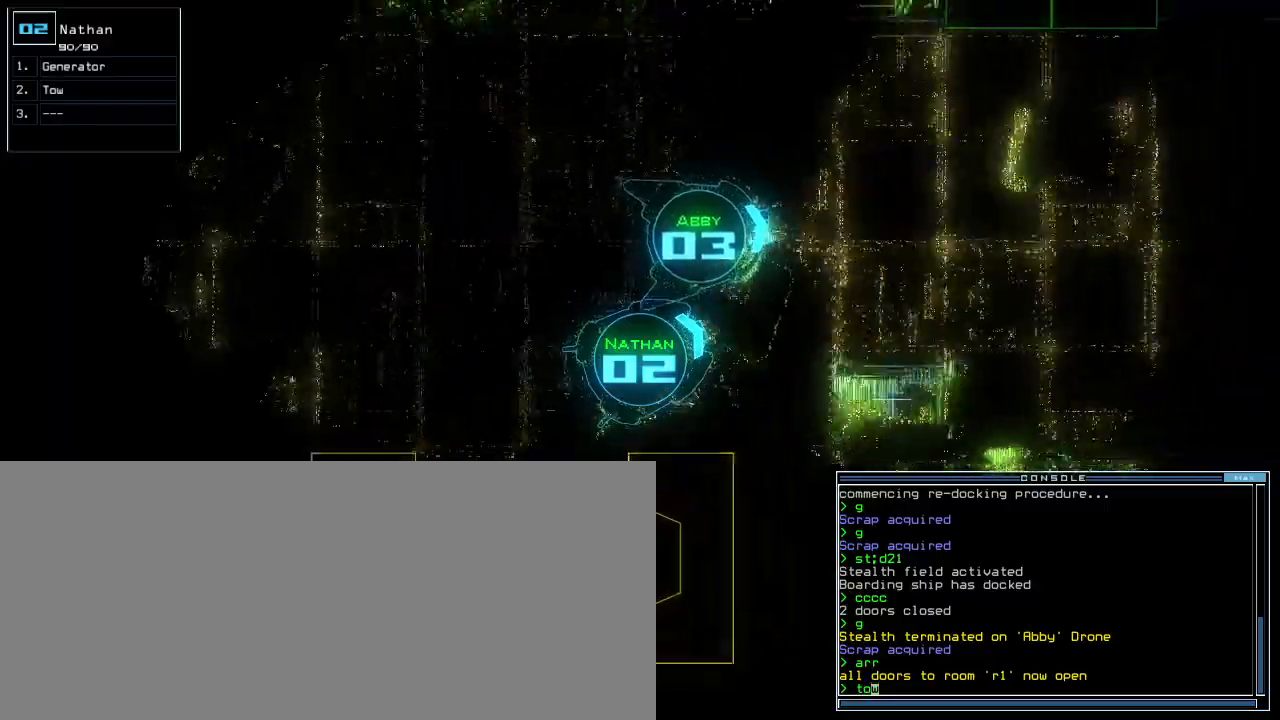
{"keys": ["up"], "events": [[67, "right", "up"], [367, "semicolon", "down"], [417, "semicolon", "up"]]}
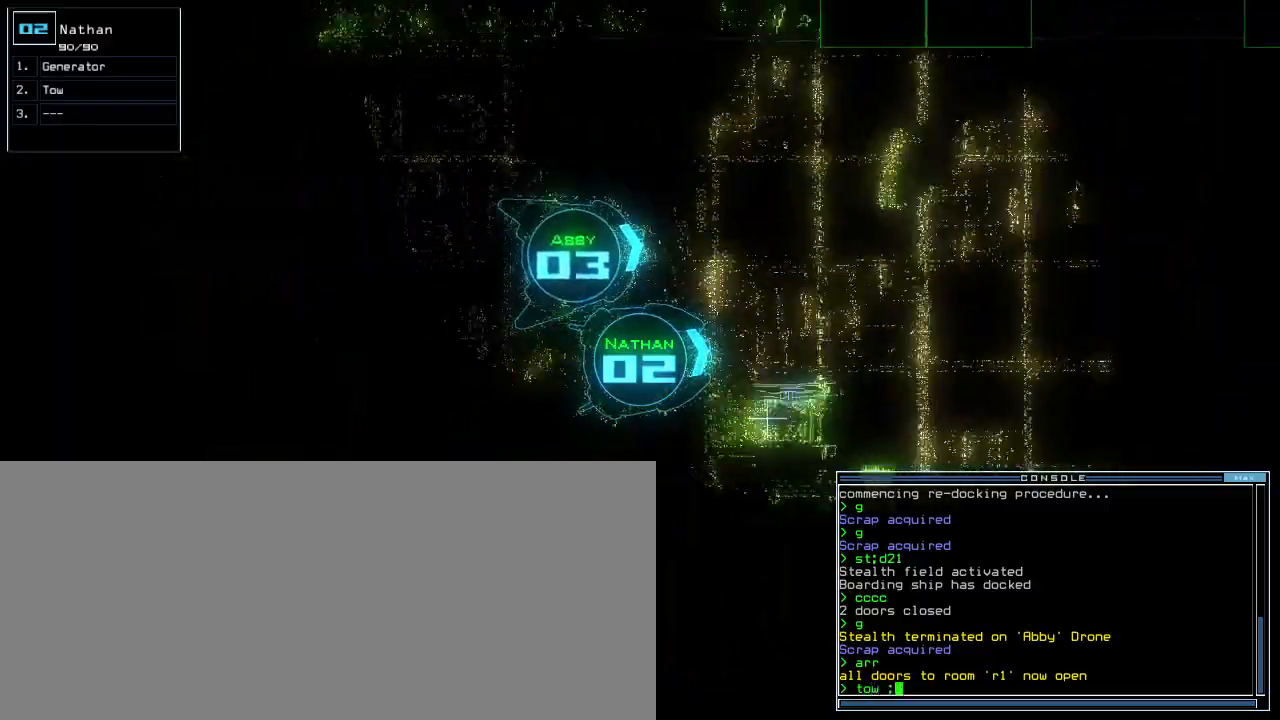
{"keys": ["up"], "events": [[167, "left", "down"], [333, "left", "up"]]}
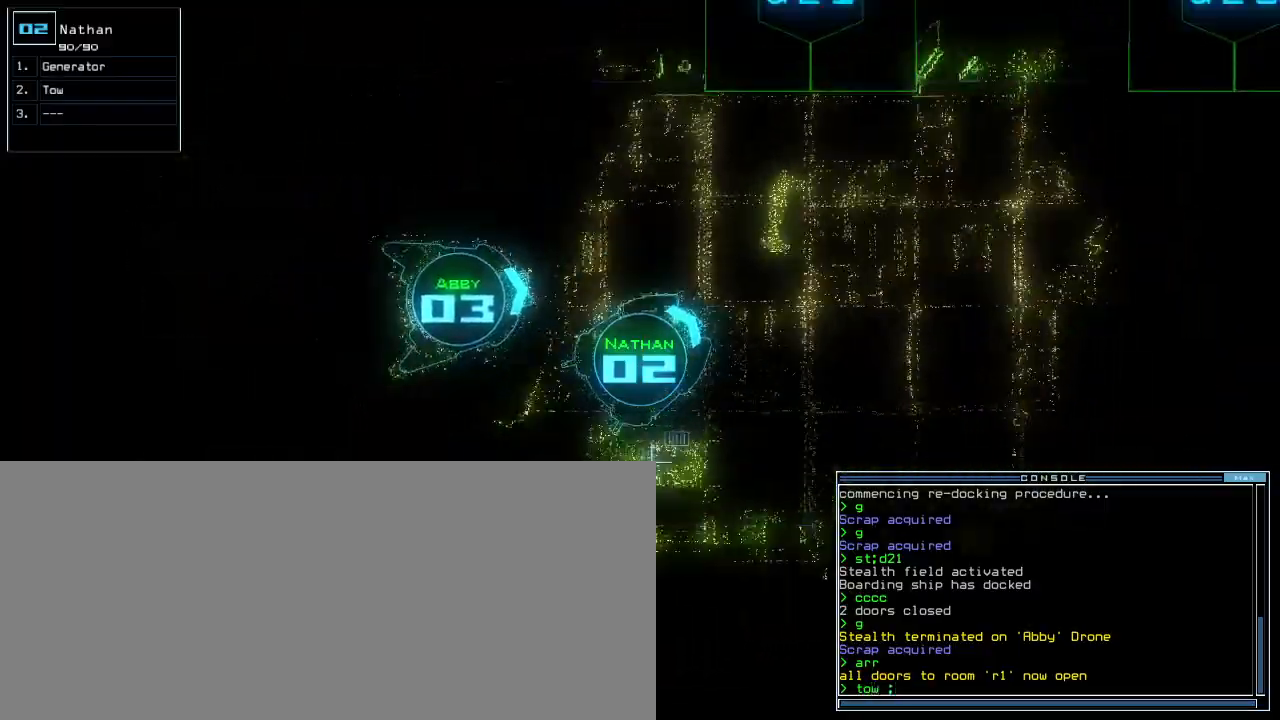
{"keys": ["up"], "events": [[33, "b", "down"], [100, "a", "down"], [150, "b", "up"], [167, "space", "down"], [200, "a", "up"], [233, "space", "up"], [283, "right", "down"], [350, "right", "up"]]}
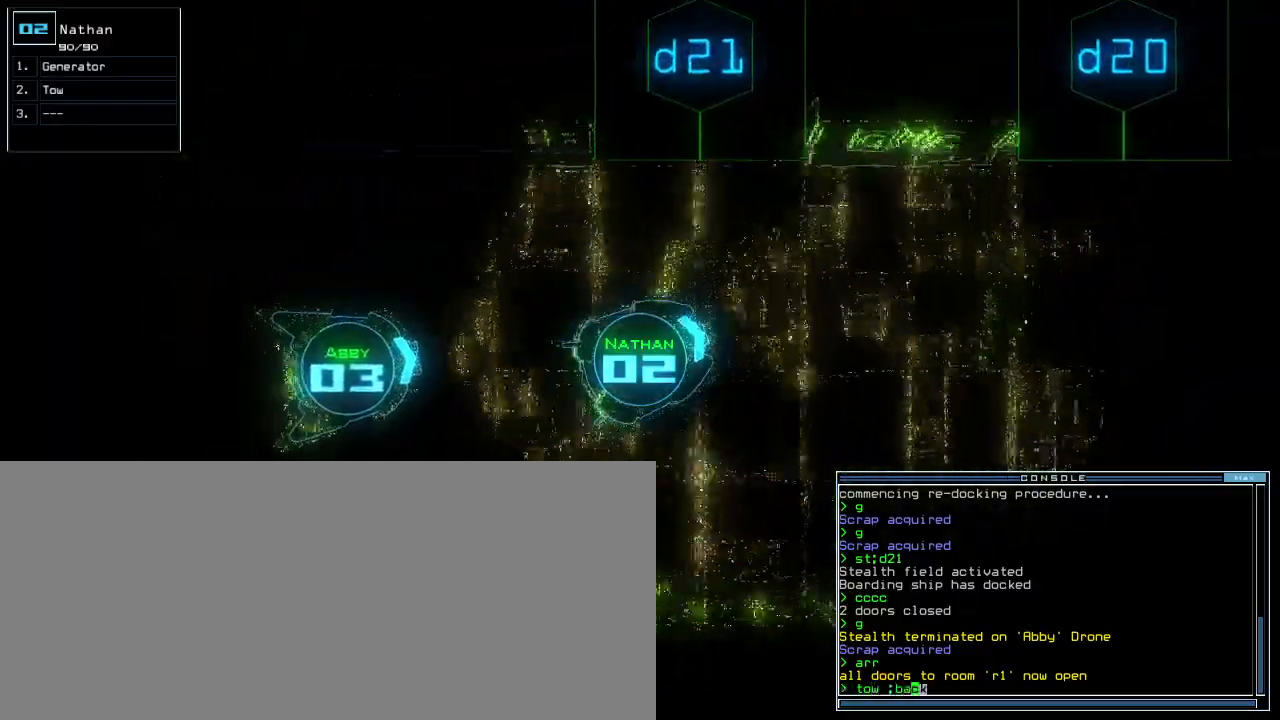
{"keys": ["up"], "events": []}
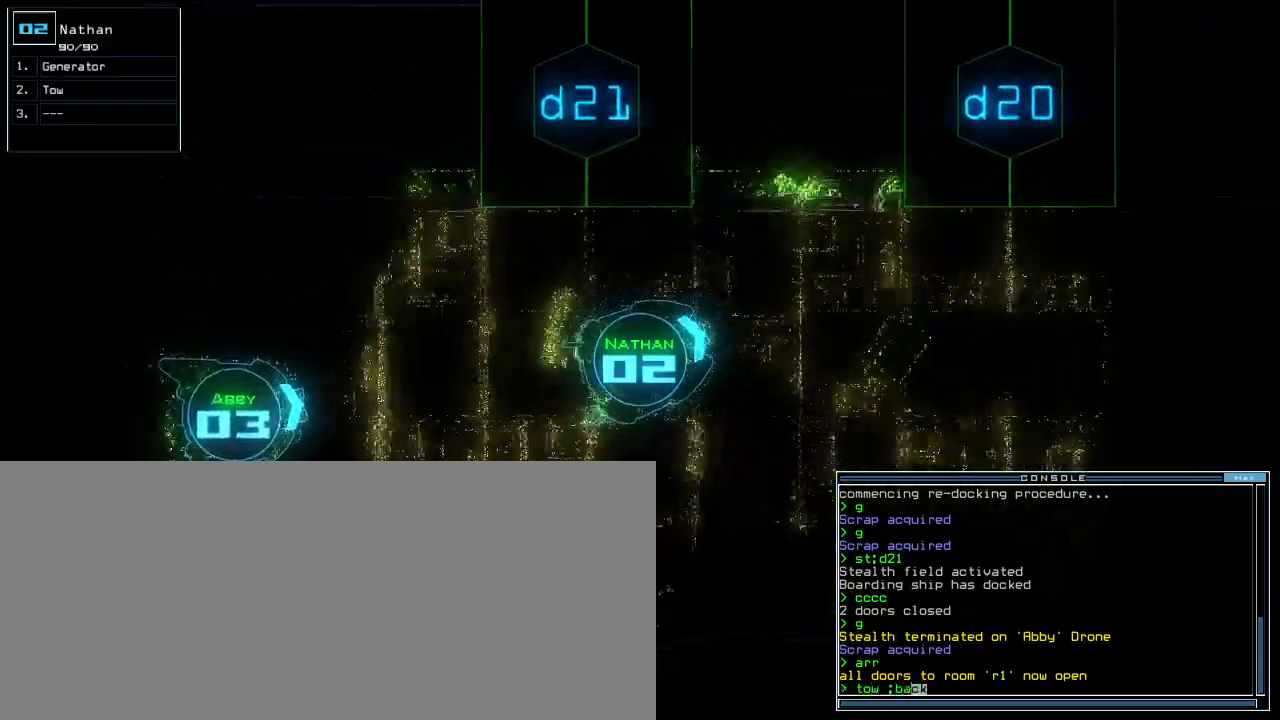
{"keys": ["up"], "events": [[67, "right", "down"], [150, "right", "up"]]}
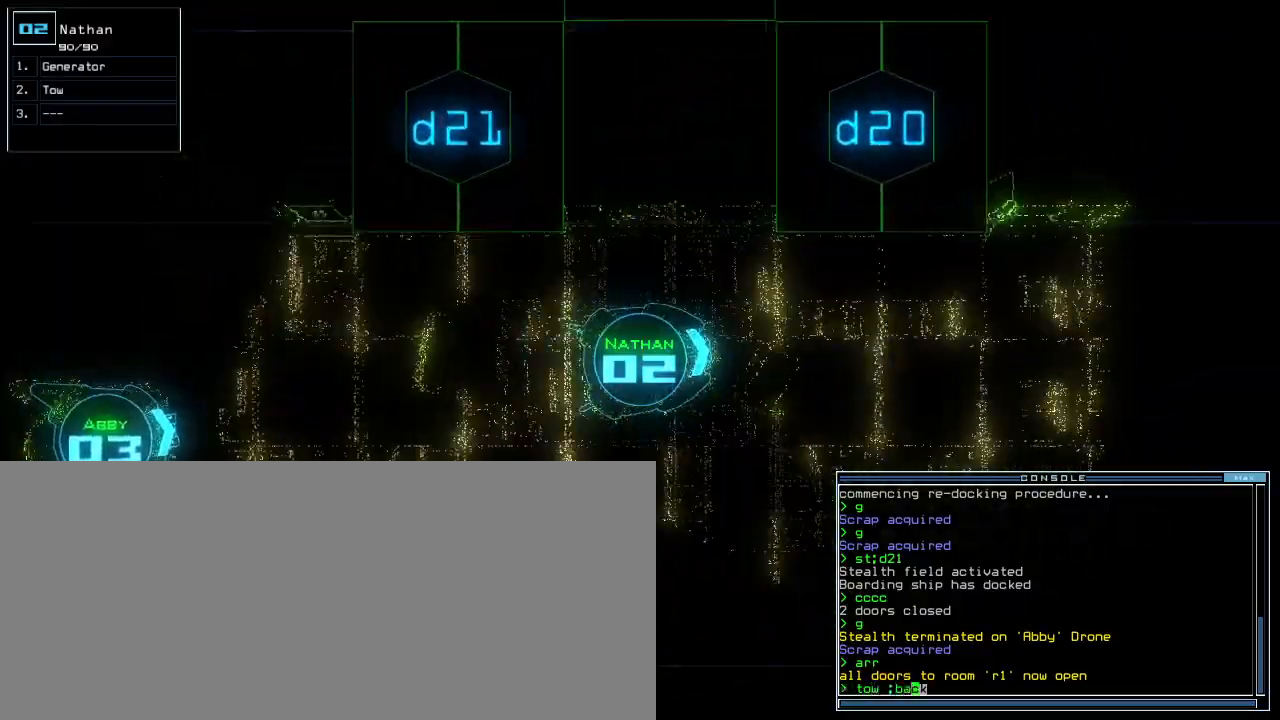
{"keys": [], "events": [[167, "up", "up"], [233, "return", "down"], [283, "return", "up"]]}